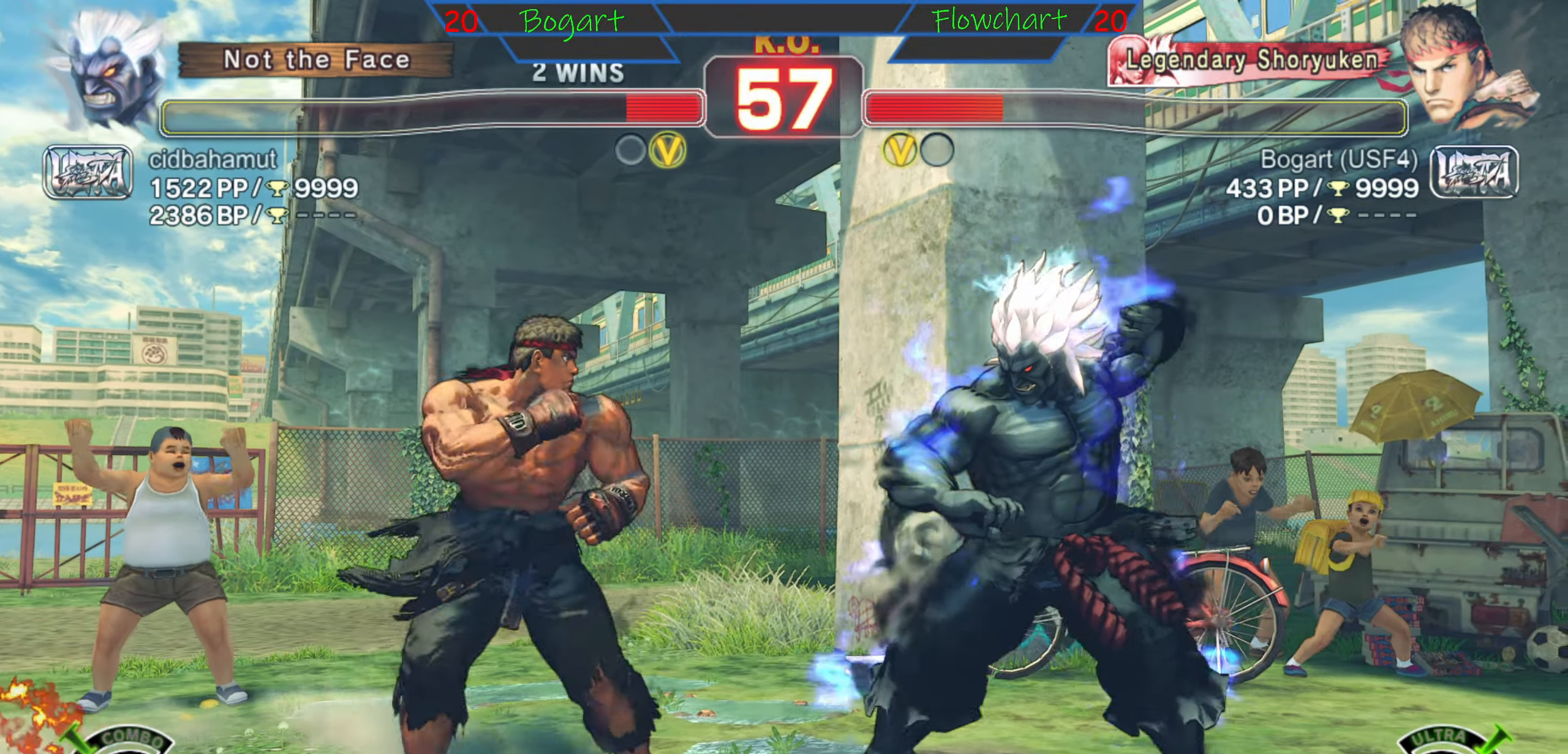
Gameplay with a controller (arcade stick); each line is a JSON object with the inputs held at the frame after it. "events" lists button and stick changes between this image and that frame as [ms after this image, input, new state], when the widget could be followed in between. Not read: L3 R3.
{"buttons": ["R2"], "left_stick": "down", "events": [[83, "R2", "up"], [350, "R2", "down"]]}
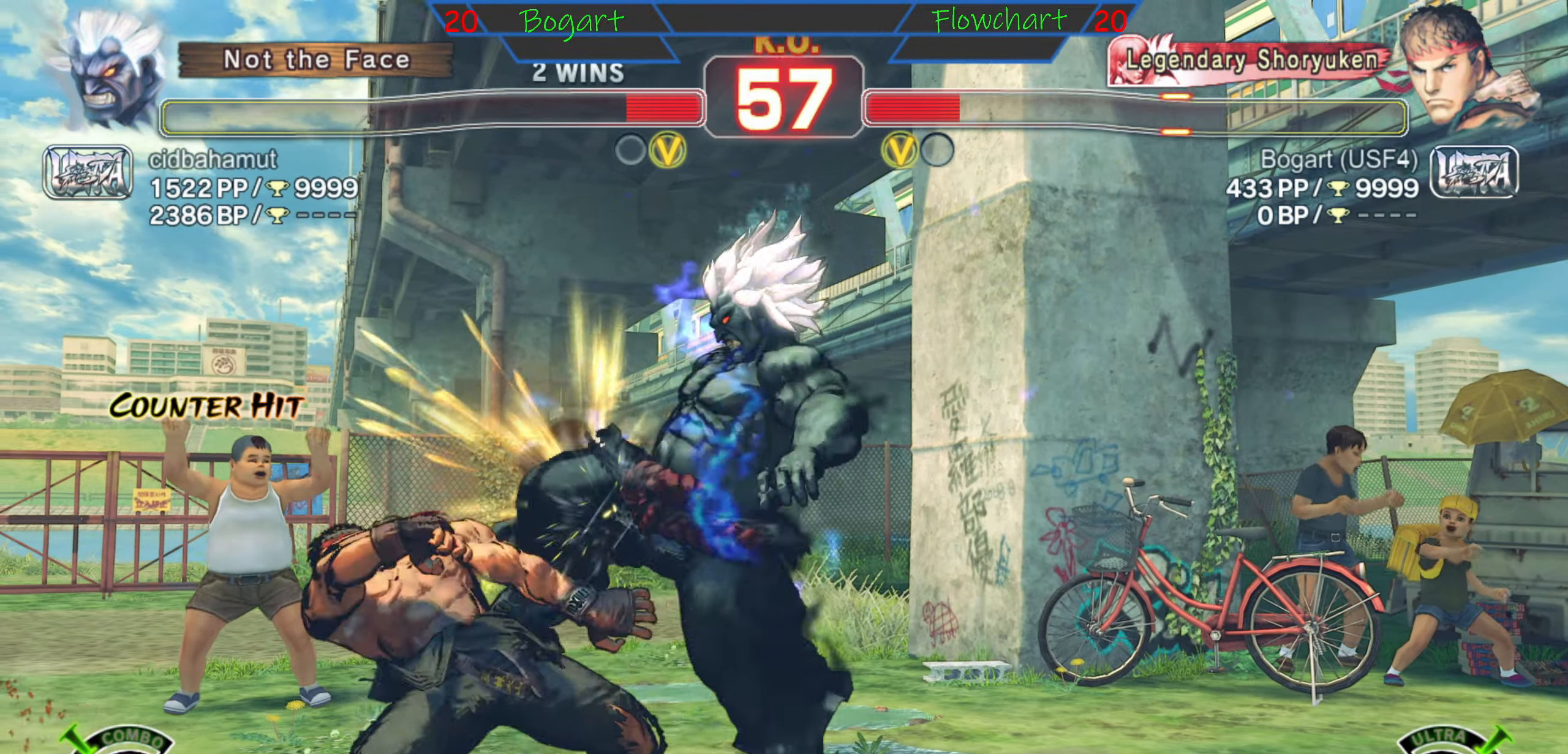
{"buttons": [], "left_stick": "down", "events": [[83, "R2", "up"], [117, "R2", "down"], [233, "R2", "up"], [367, "R2", "down"], [450, "R2", "up"]]}
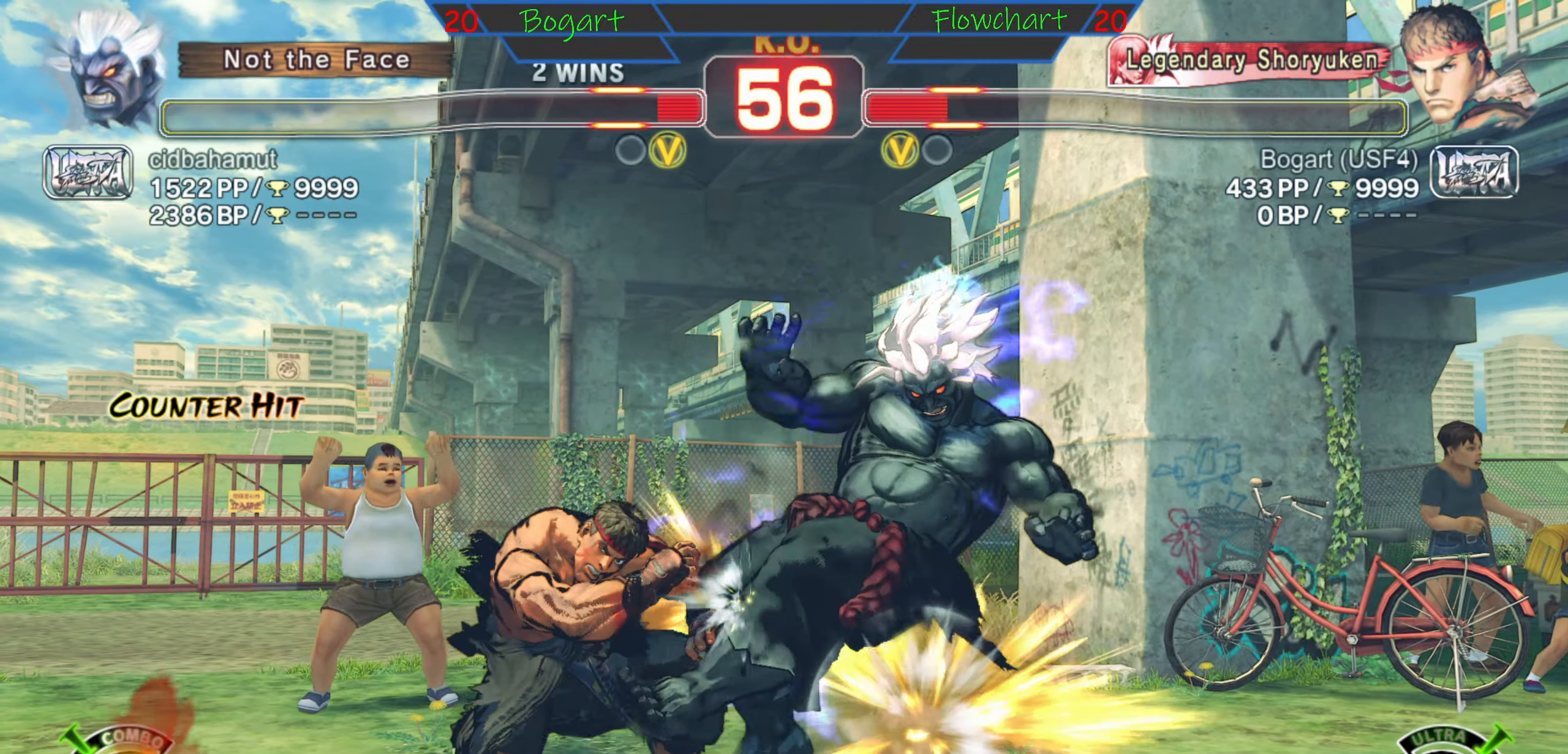
{"buttons": [], "left_stick": "right", "events": [[117, "R2", "down"], [200, "R2", "up"], [417, "left_stick", "center"], [467, "left_stick", "right"]]}
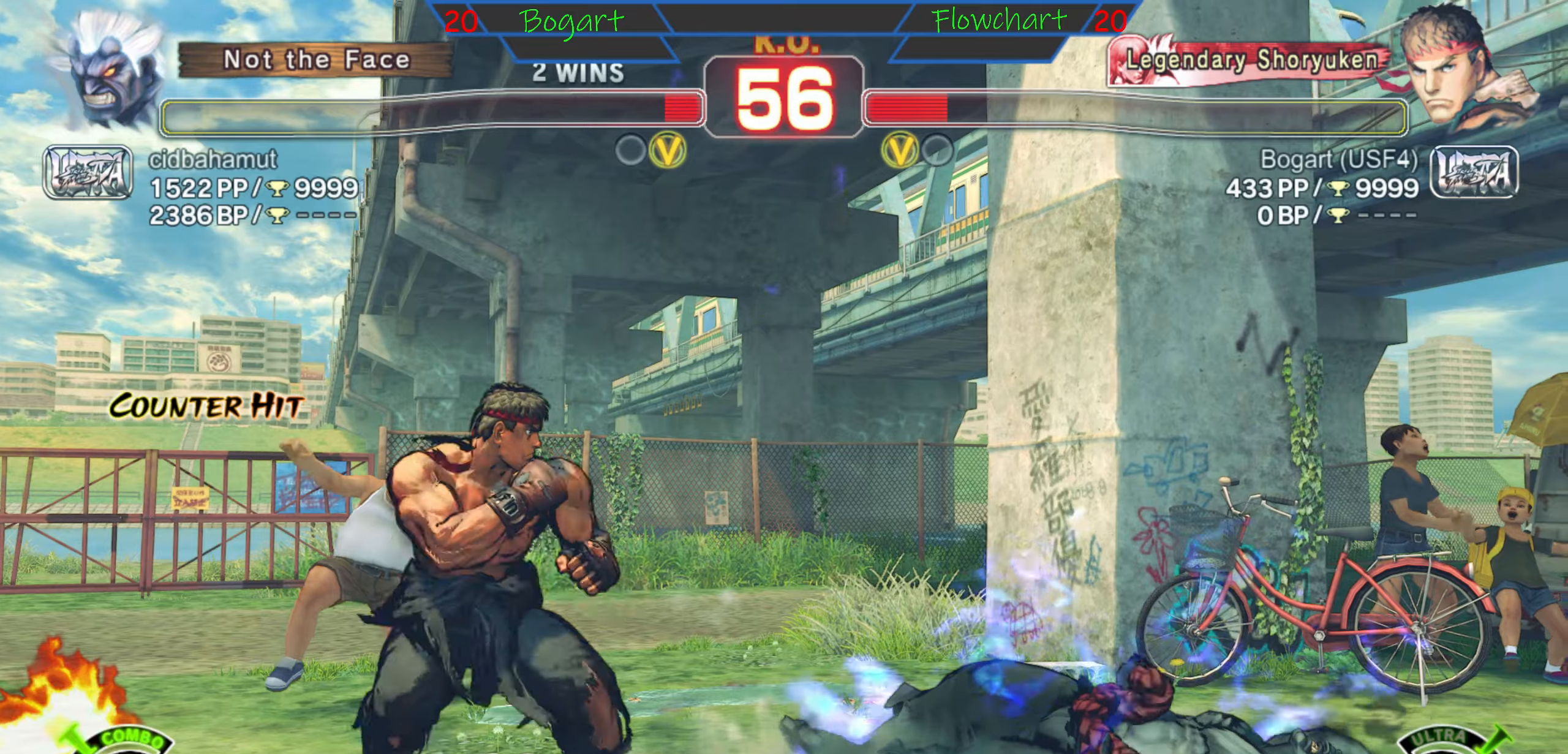
{"buttons": [], "left_stick": "right", "events": [[217, "left_stick", "center"], [317, "left_stick", "up"], [434, "left_stick", "right"]]}
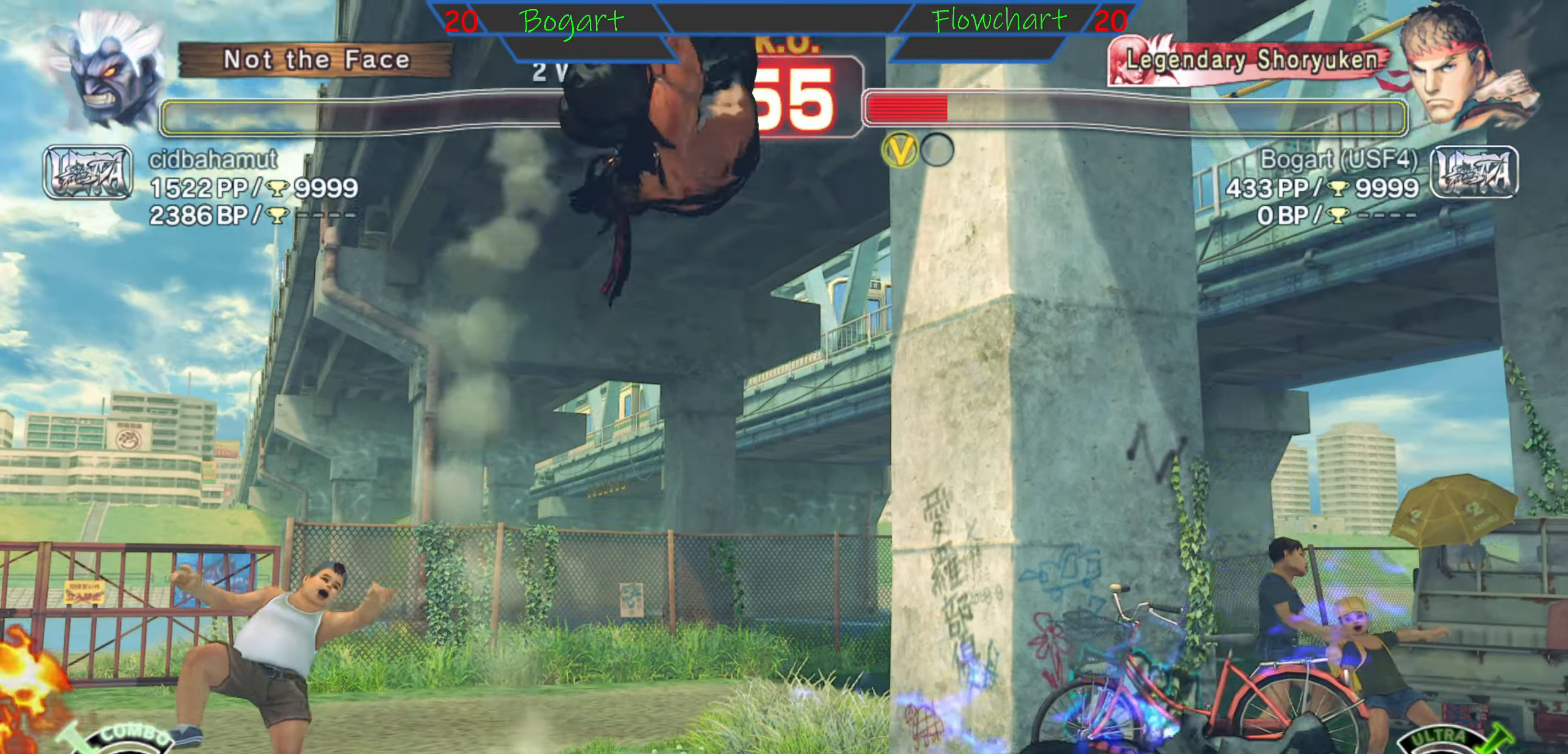
{"buttons": [], "left_stick": "left", "events": [[34, "left_stick", "down"], [100, "left_stick", "center"], [184, "A", "down"], [184, "B", "down"], [184, "left_stick", "left"], [284, "left_stick", "down"], [384, "left_stick", "left"], [400, "B", "up"], [417, "A", "up"]]}
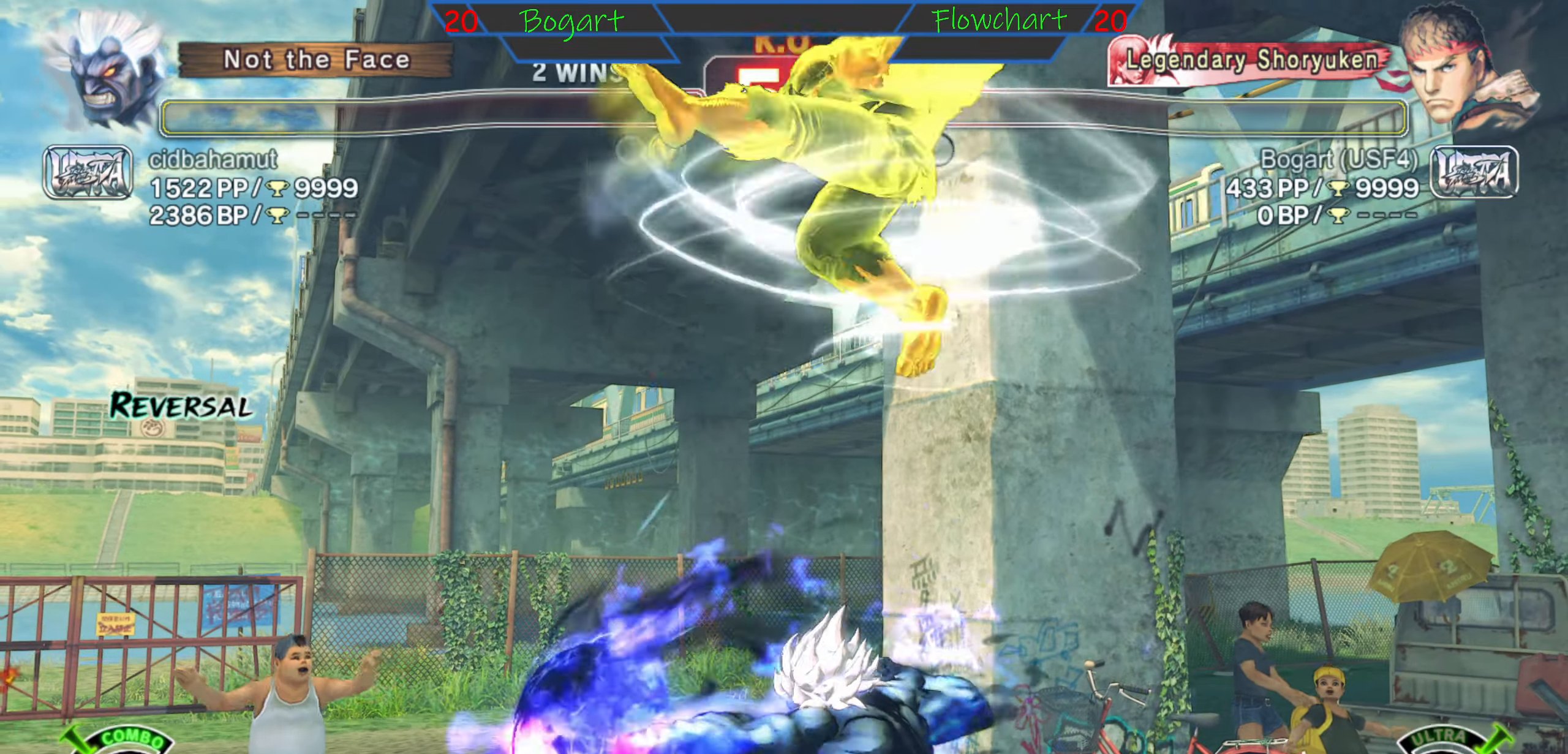
{"buttons": [], "left_stick": "left", "events": [[17, "left_stick", "center"], [117, "left_stick", "left"], [200, "left_stick", "down"], [317, "left_stick", "left"], [400, "R1", "down"], [400, "left_stick", "down"], [484, "left_stick", "left"], [500, "R1", "up"]]}
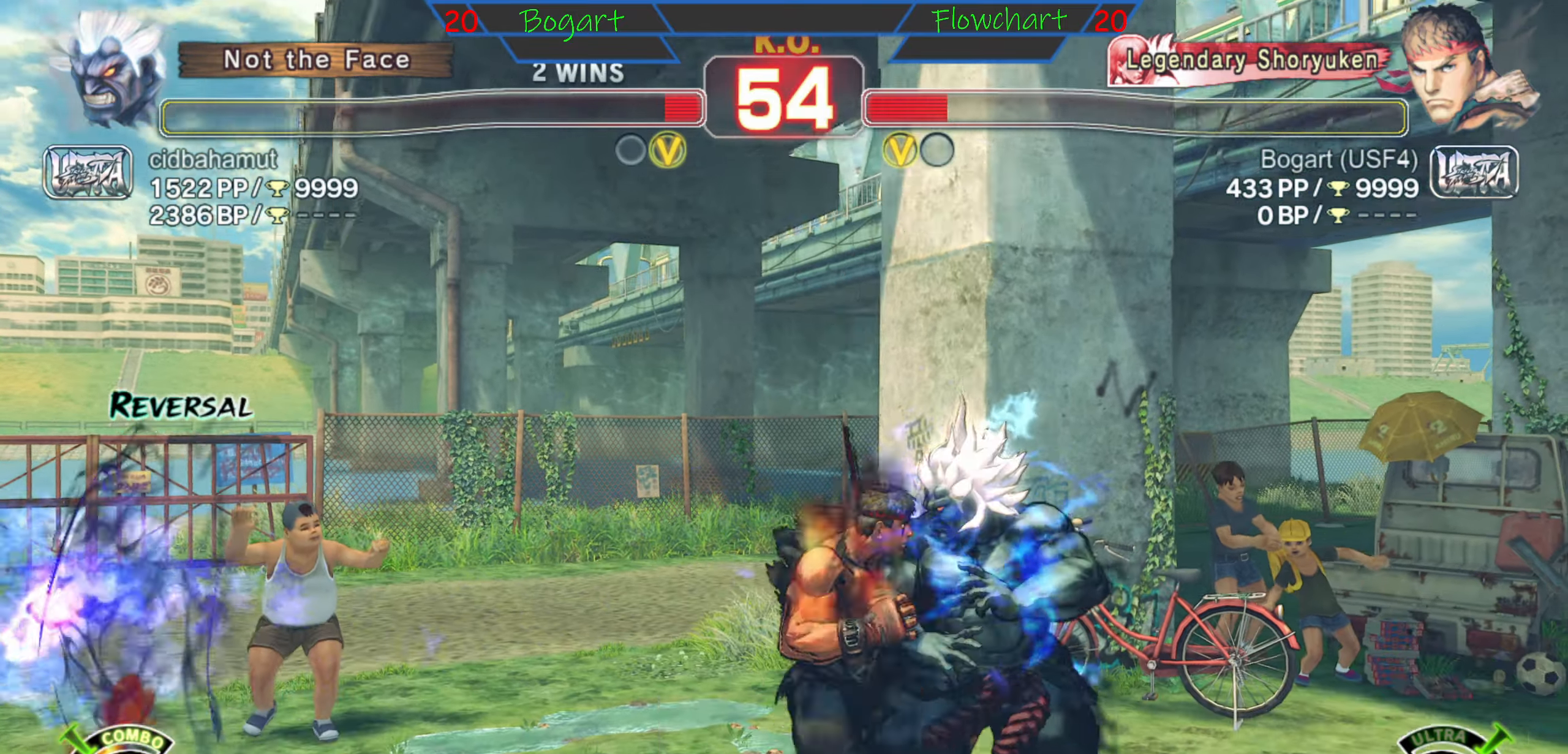
{"buttons": ["R1"], "left_stick": "right", "events": [[50, "left_stick", "center"], [117, "R1", "down"], [167, "R1", "up"], [217, "left_stick", "down"], [234, "R1", "down"], [267, "left_stick", "center"], [334, "left_stick", "right"], [367, "R1", "up"], [417, "R1", "down"], [450, "left_stick", "up"], [500, "left_stick", "right"]]}
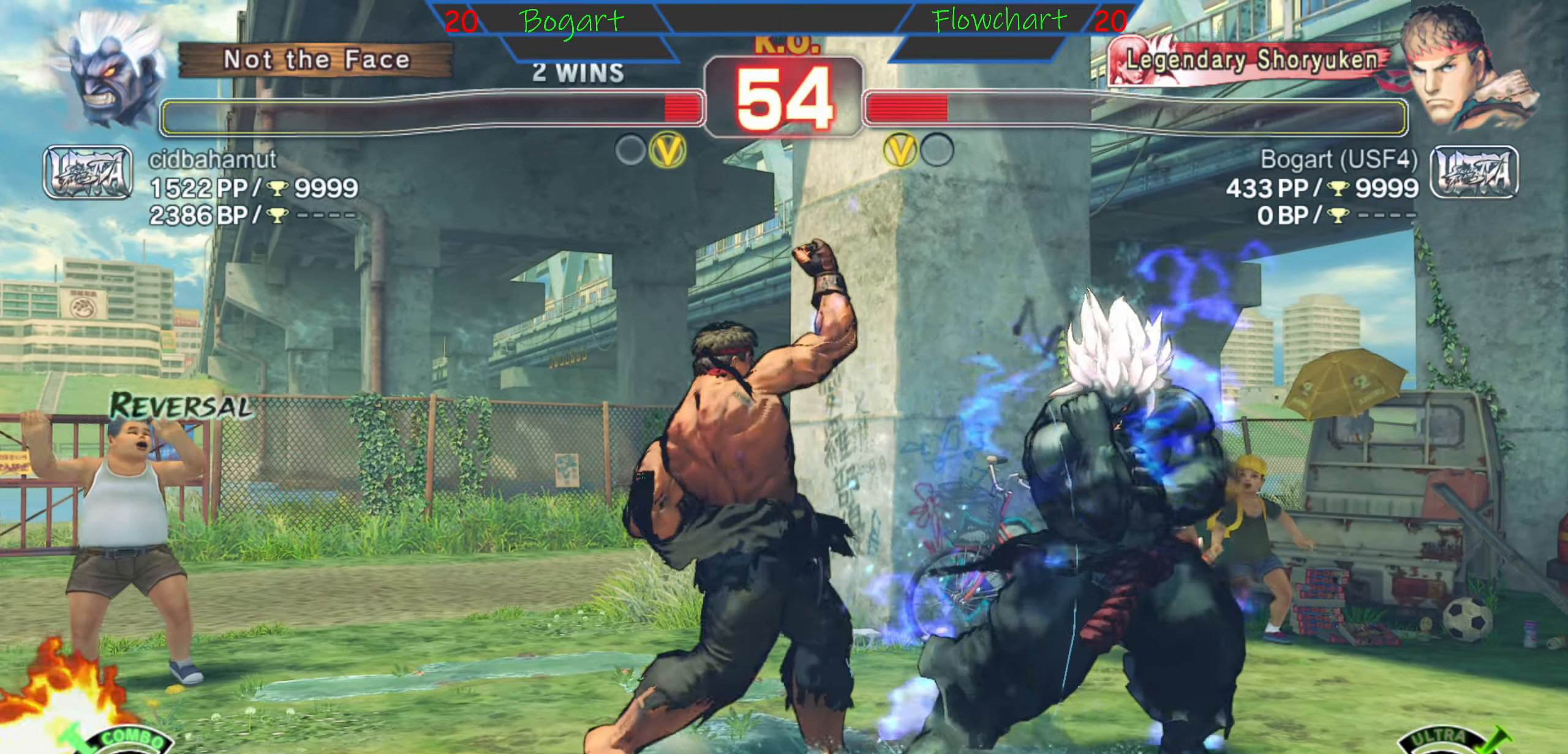
{"buttons": [], "left_stick": "right", "events": [[67, "R1", "up"], [84, "left_stick", "center"], [150, "R1", "down"], [200, "left_stick", "right"], [267, "R1", "up"], [317, "left_stick", "down"], [400, "R1", "down"], [400, "left_stick", "right"], [484, "R1", "up"]]}
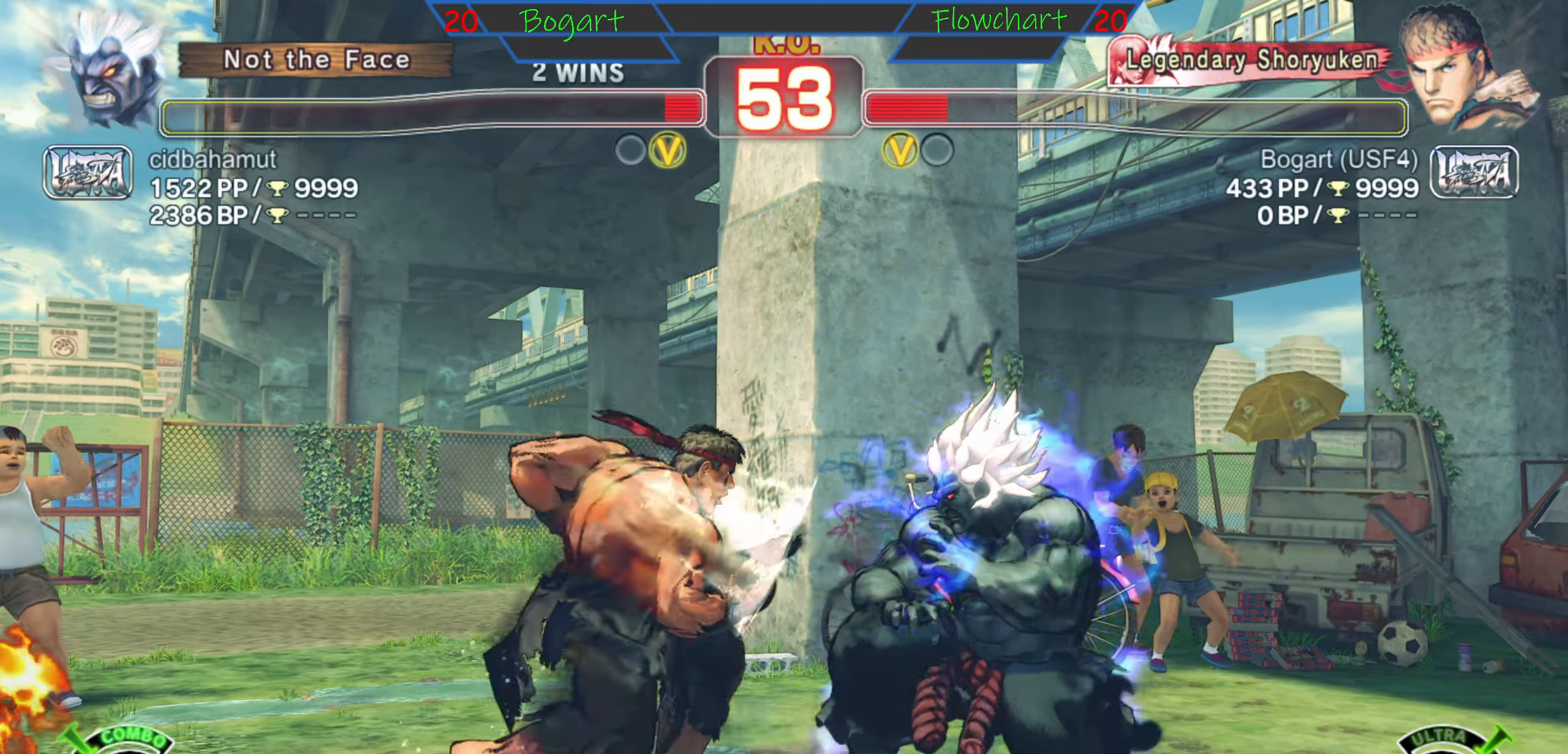
{"buttons": ["R1"], "left_stick": "right", "events": [[34, "left_stick", "center"], [50, "R1", "down"], [84, "left_stick", "right"], [234, "R1", "up"], [250, "left_stick", "down"], [267, "R1", "down"], [384, "left_stick", "right"]]}
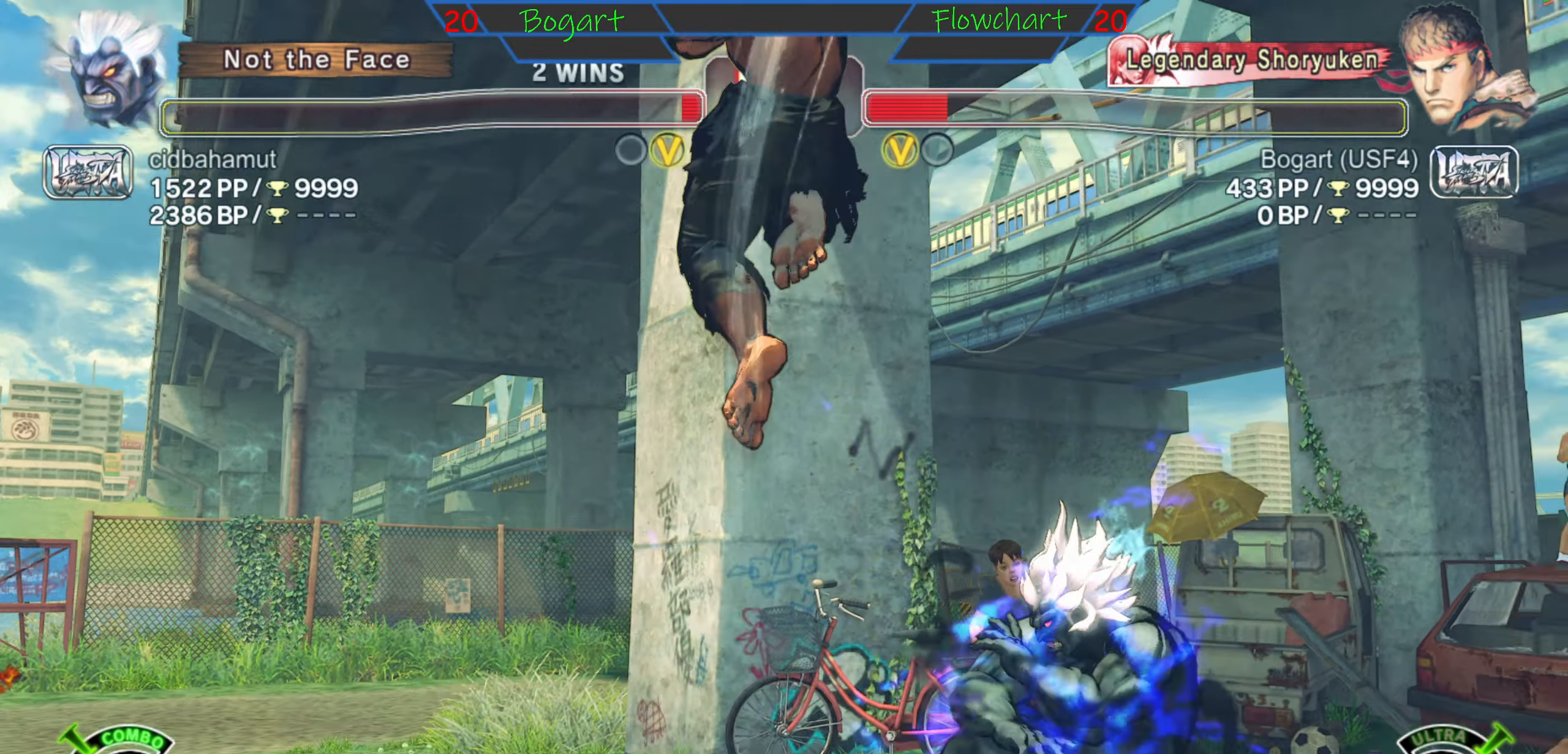
{"buttons": [], "left_stick": "left", "events": [[17, "R1", "up"], [84, "left_stick", "down"], [217, "left_stick", "left"]]}
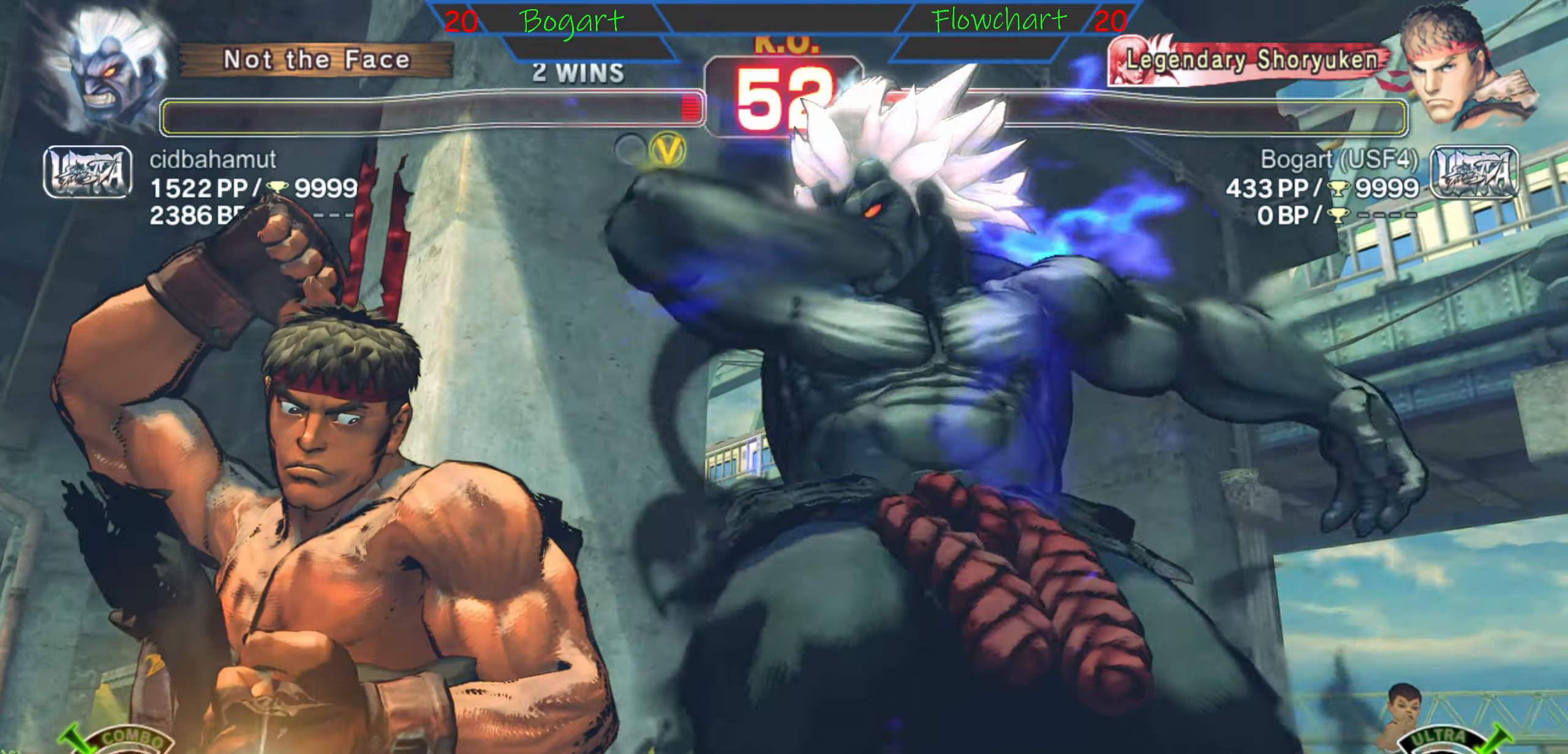
{"buttons": [], "left_stick": "left", "events": []}
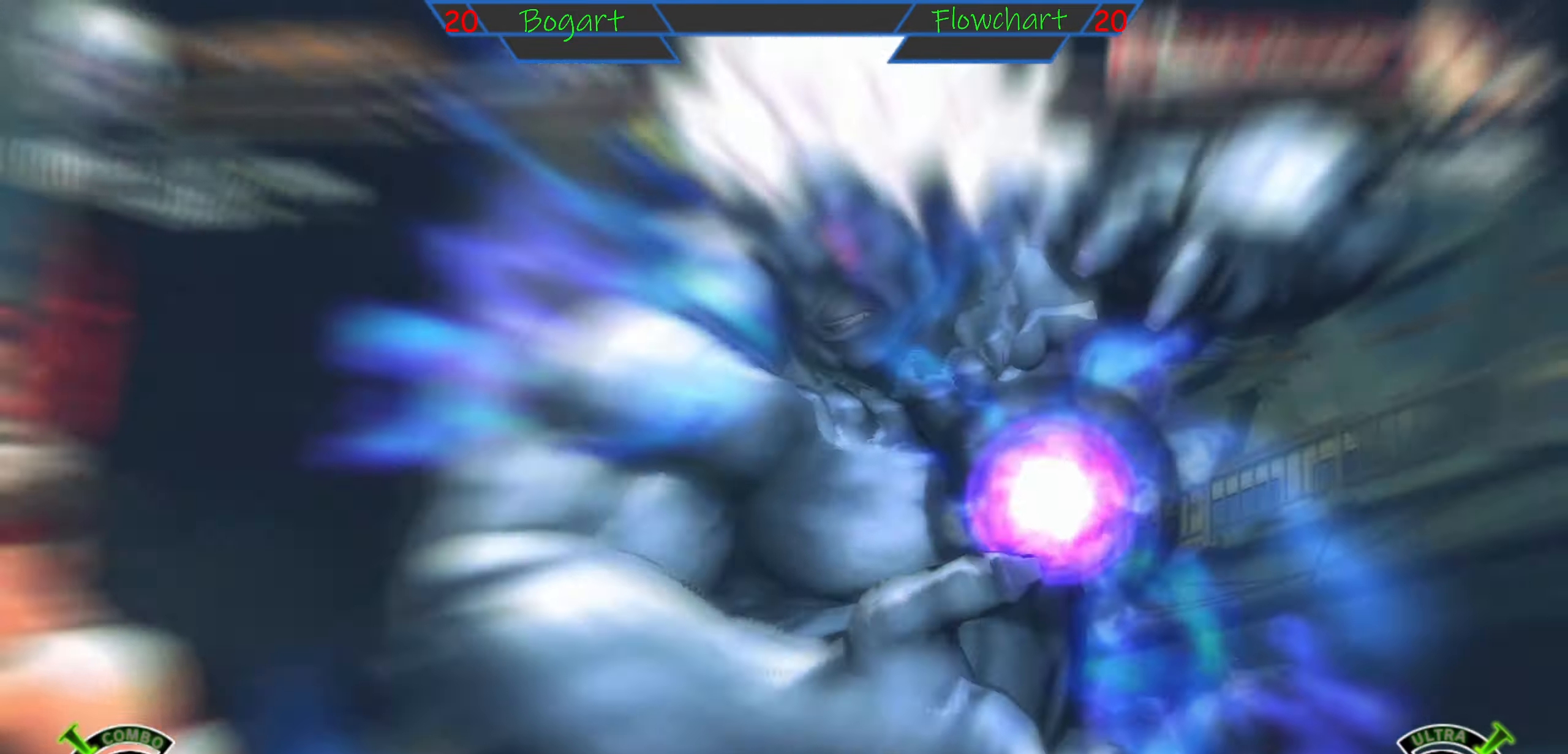
{"buttons": [], "left_stick": "center", "events": [[467, "left_stick", "center"]]}
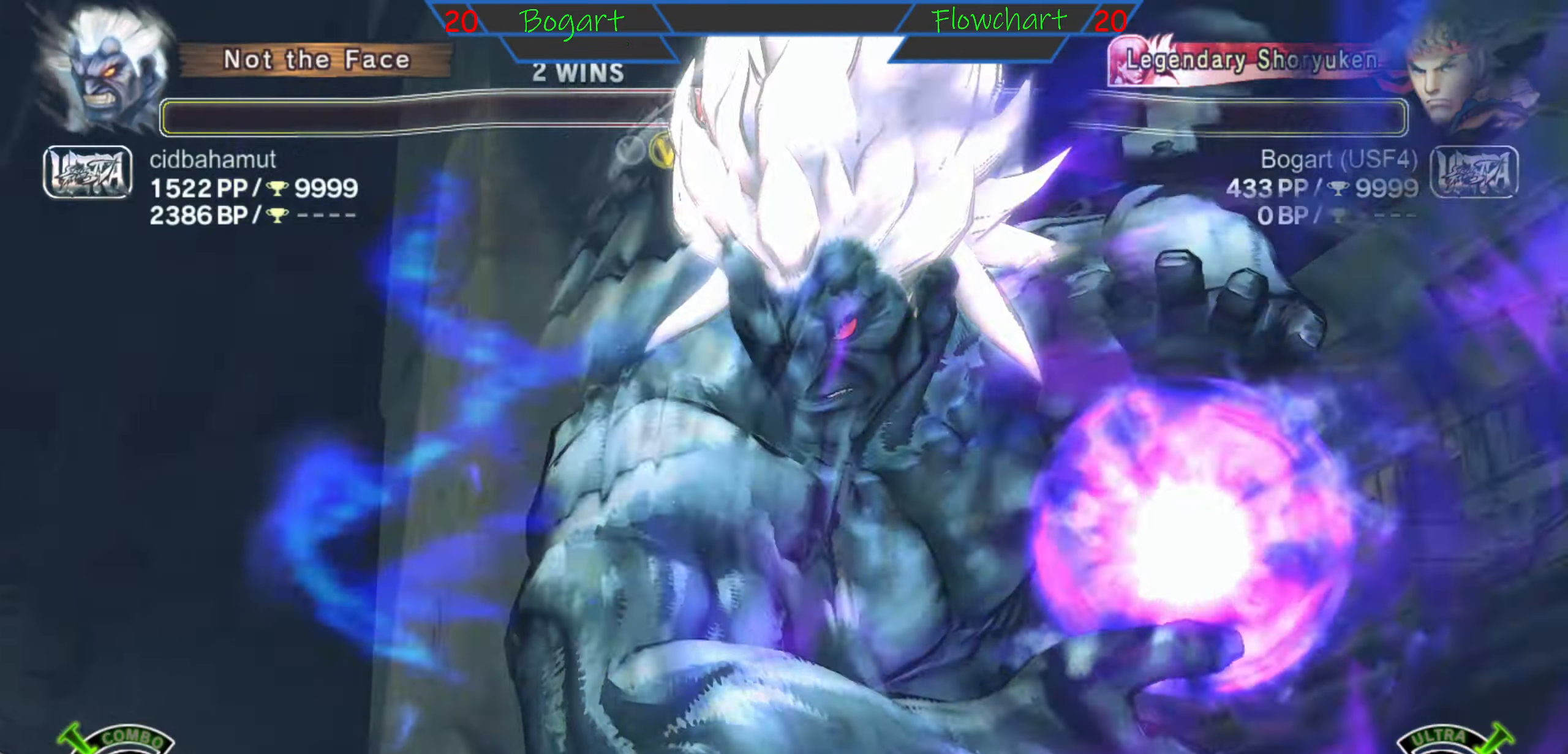
{"buttons": [], "left_stick": "down", "events": [[184, "left_stick", "down"]]}
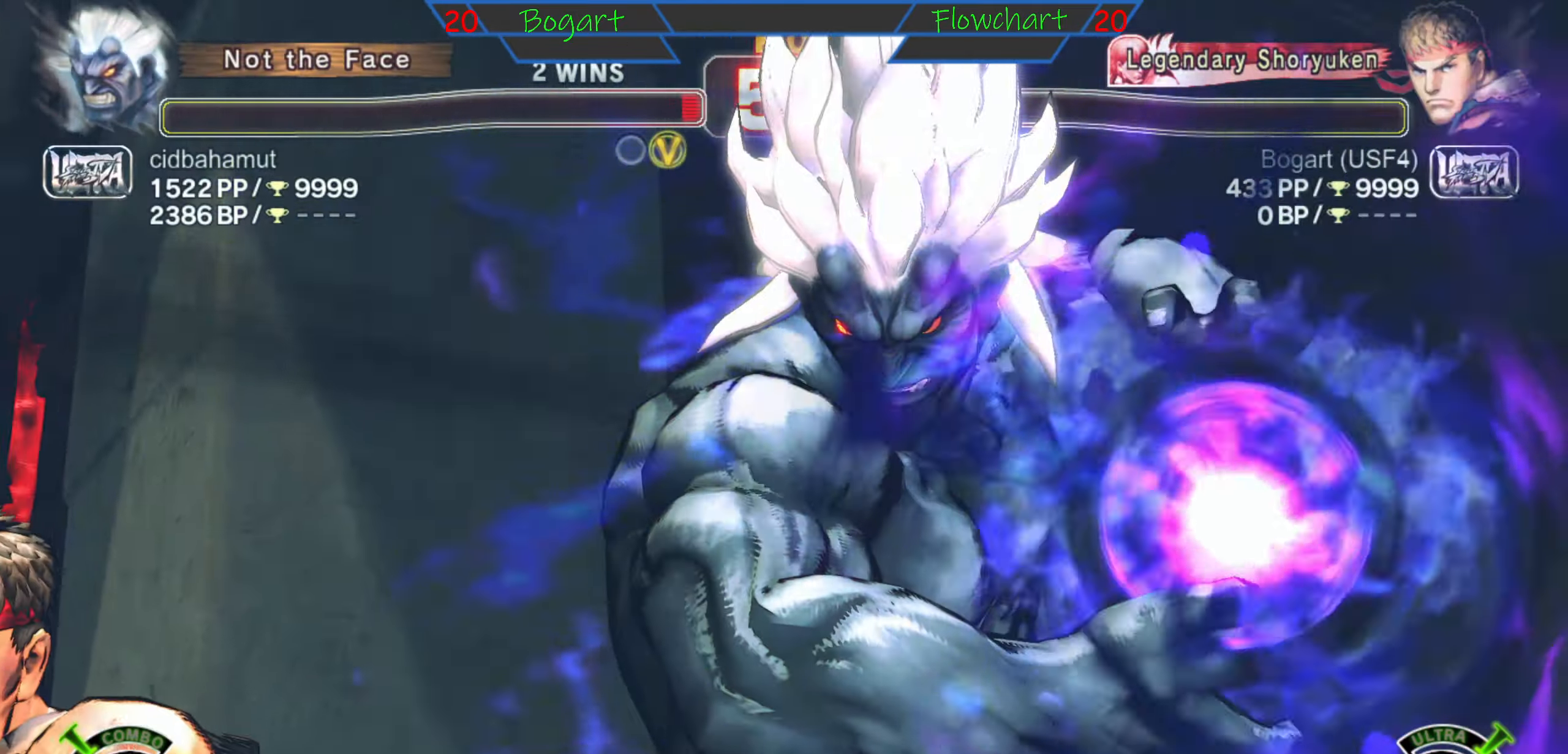
{"buttons": [], "left_stick": "down", "events": []}
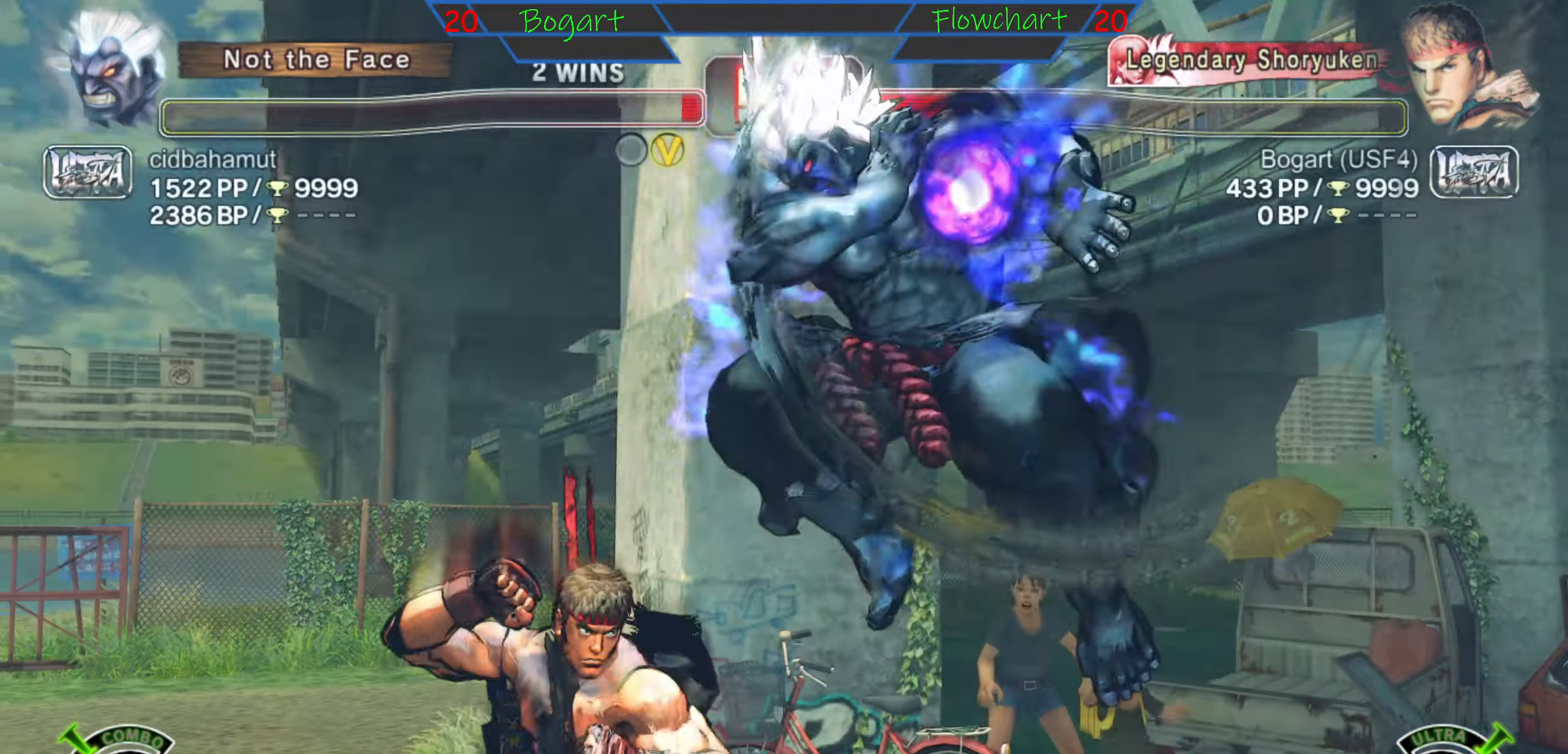
{"buttons": [], "left_stick": "down", "events": []}
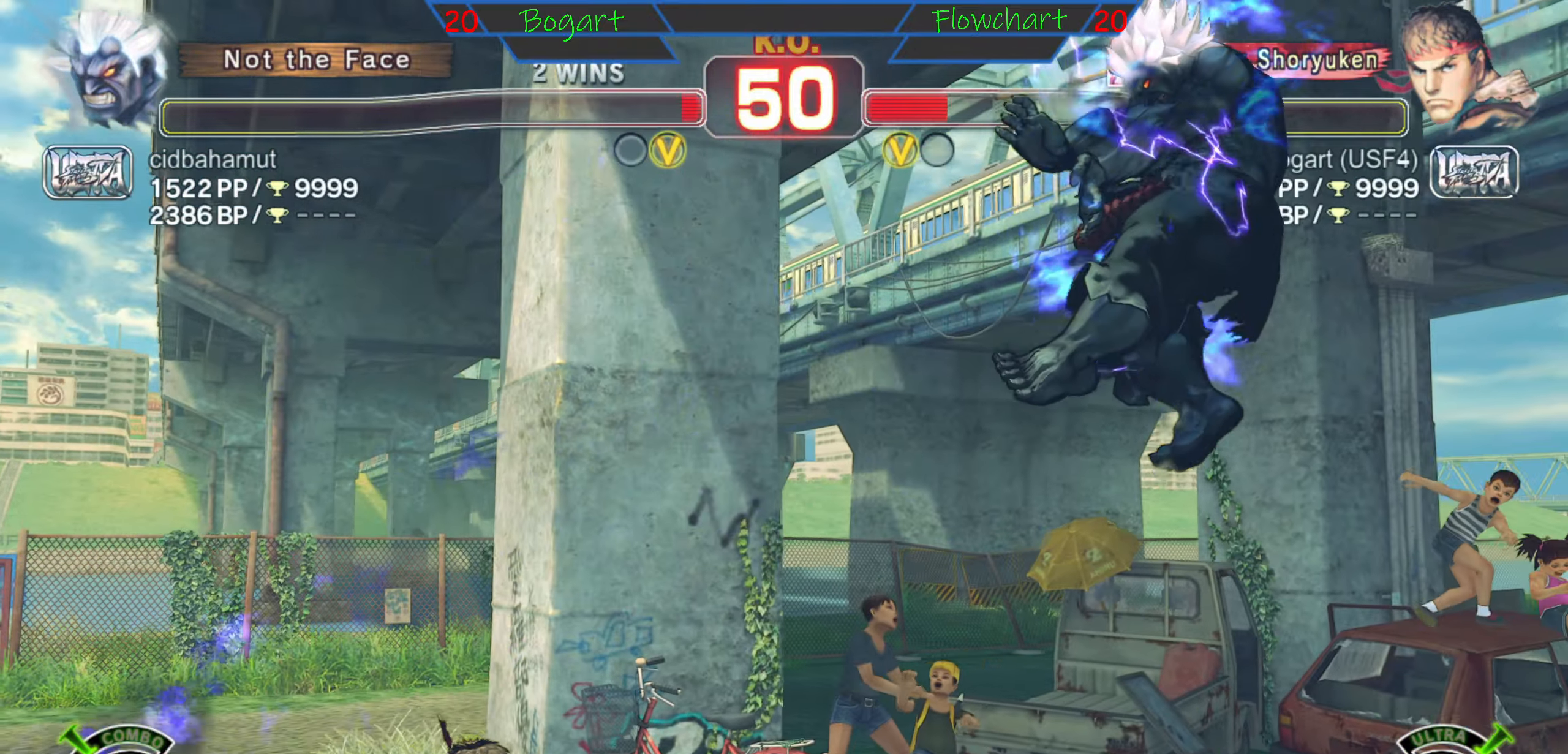
{"buttons": [], "left_stick": "center", "events": [[50, "left_stick", "center"], [166, "left_stick", "right"], [283, "left_stick", "center"], [383, "left_stick", "right"], [483, "left_stick", "center"]]}
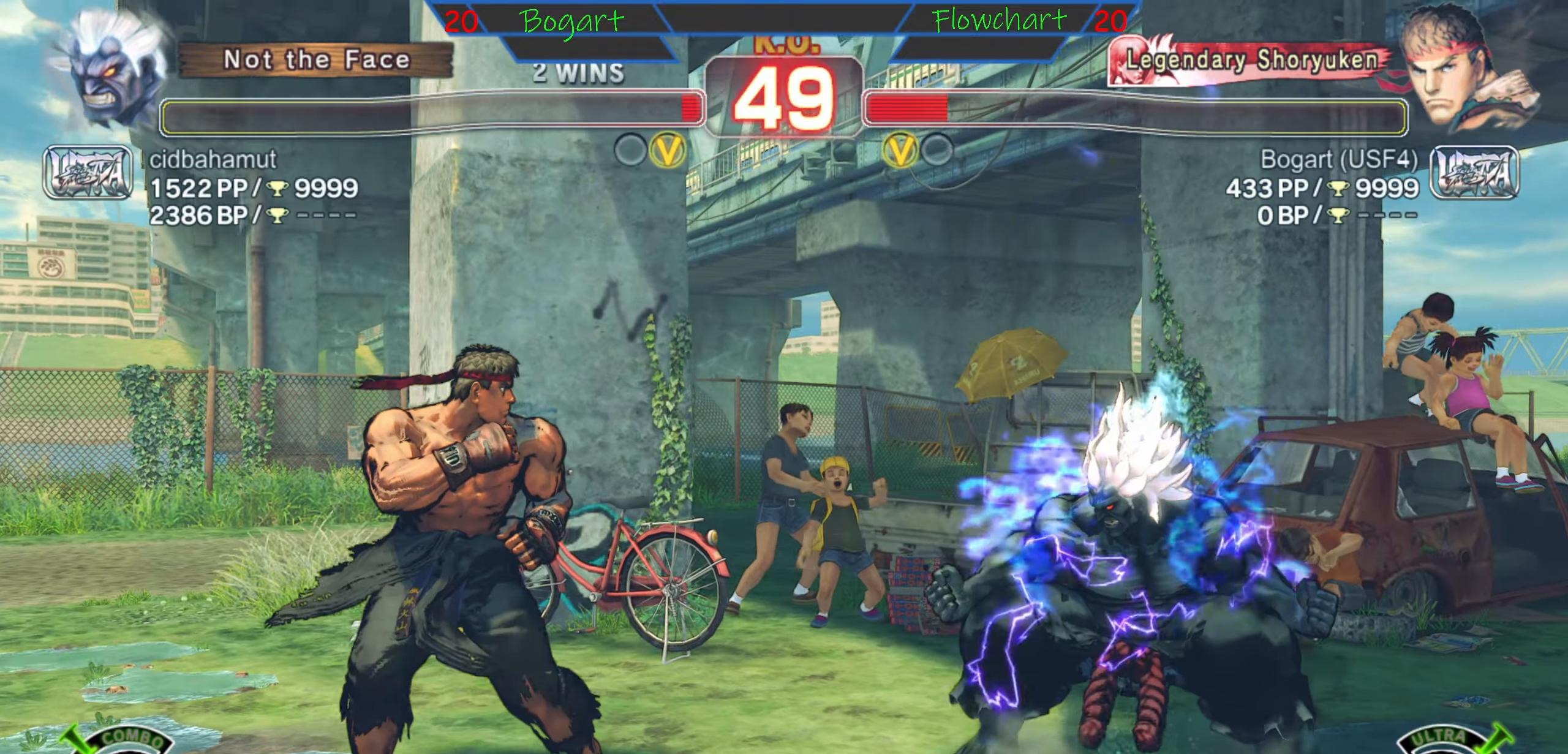
{"buttons": ["R2"], "left_stick": "down", "events": [[133, "left_stick", "right"], [250, "left_stick", "center"], [316, "left_stick", "down"], [433, "R2", "down"]]}
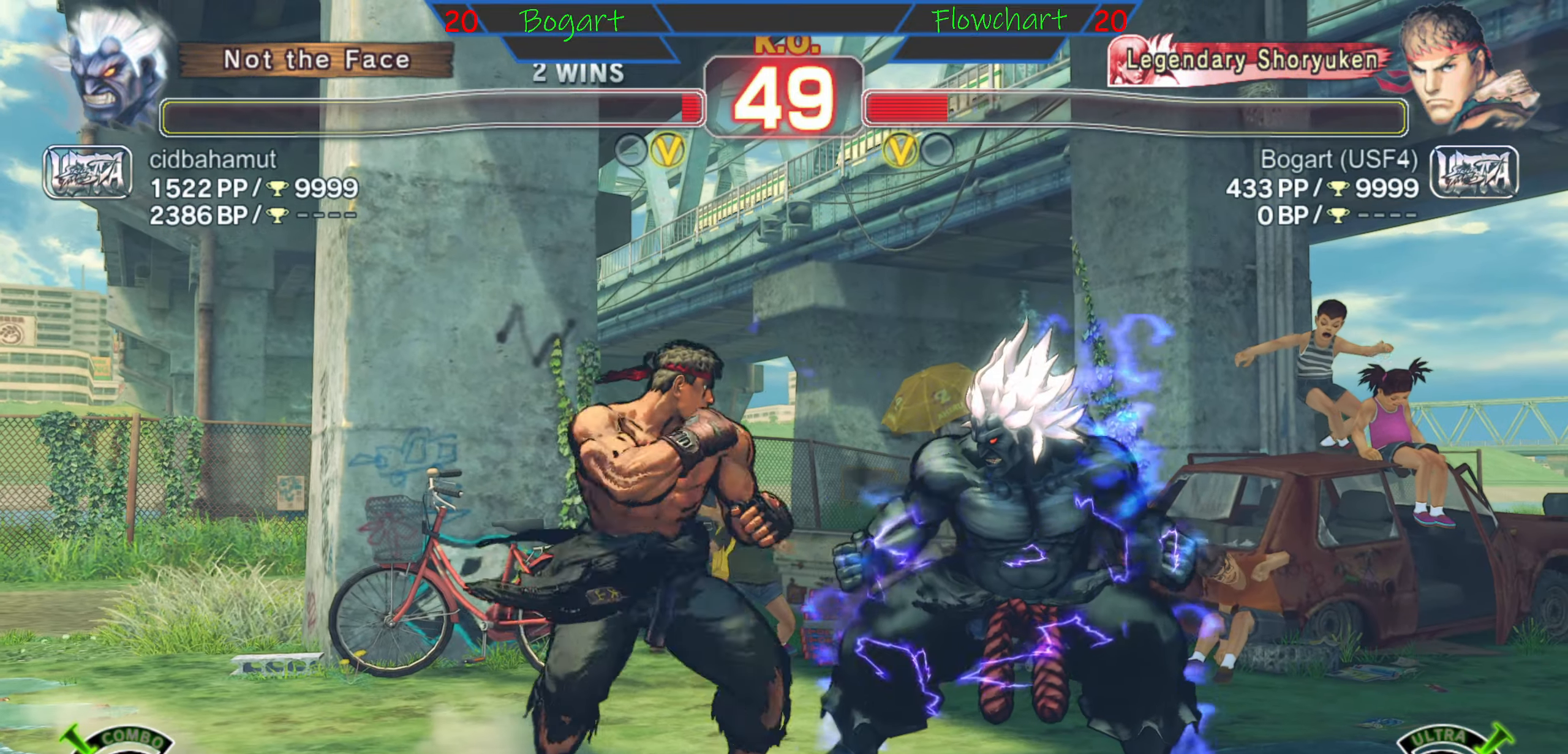
{"buttons": ["R2"], "left_stick": "down", "events": [[16, "R2", "up"], [383, "R2", "down"]]}
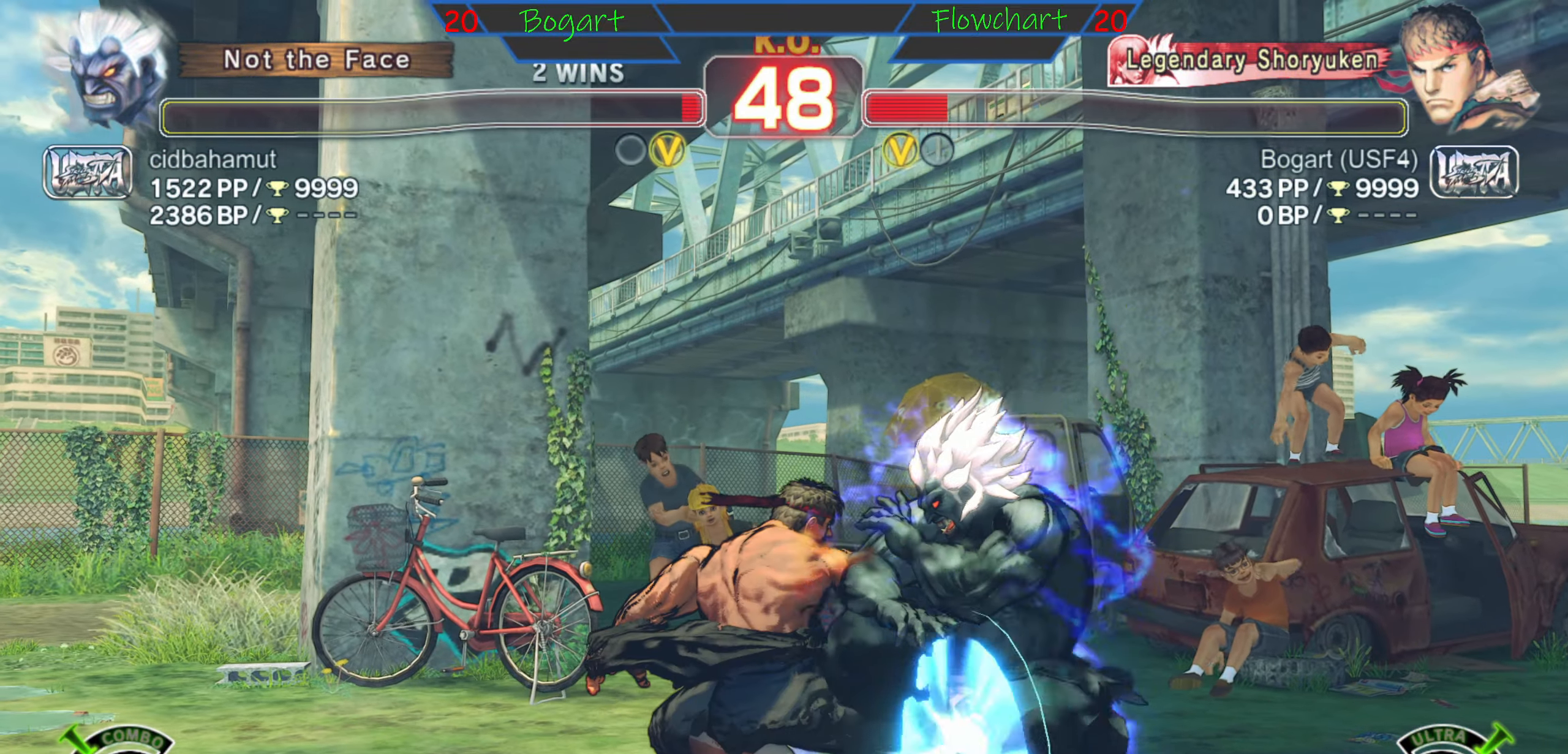
{"buttons": [], "left_stick": "left", "events": [[100, "R2", "up"], [450, "left_stick", "left"]]}
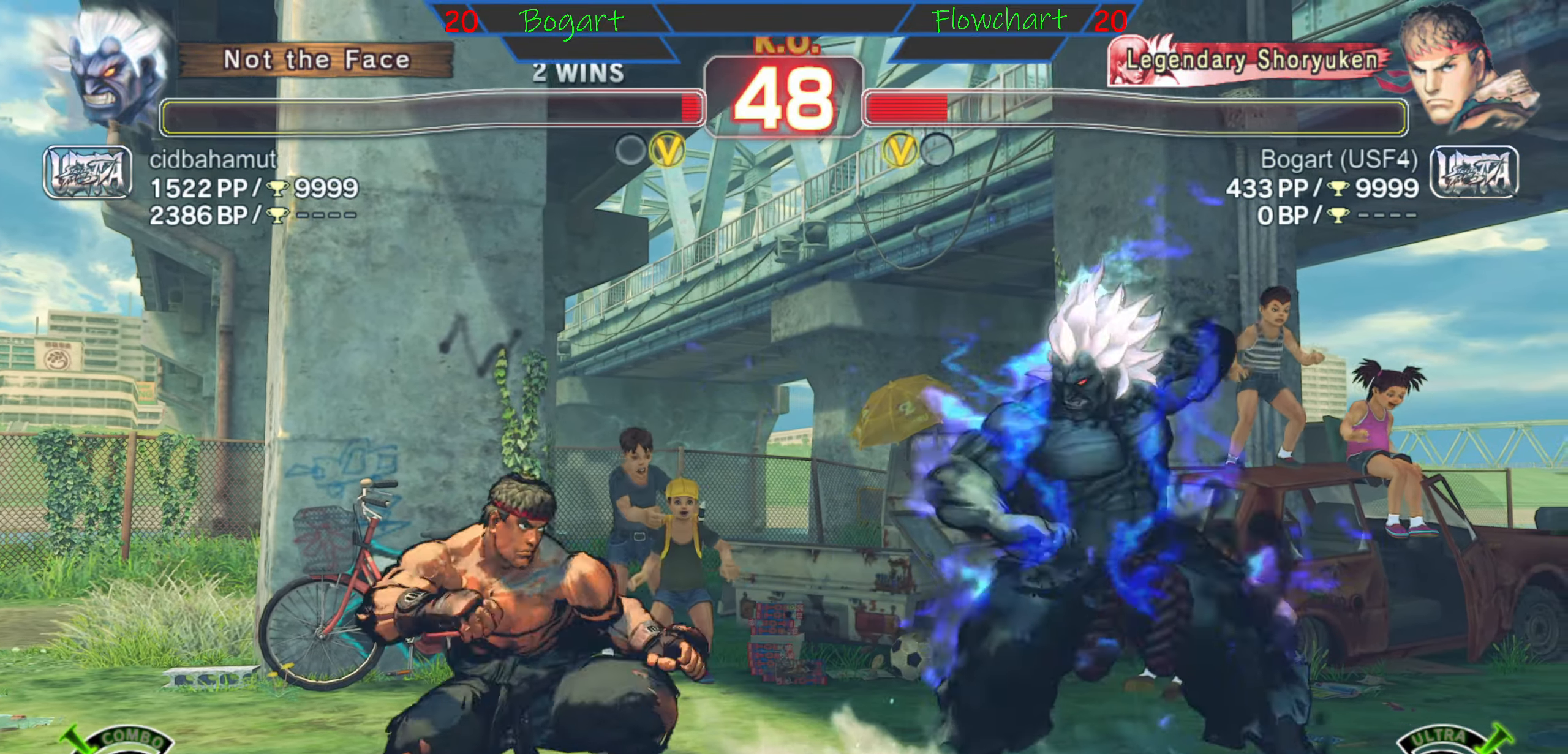
{"buttons": [], "left_stick": "left", "events": [[83, "left_stick", "center"], [400, "left_stick", "left"]]}
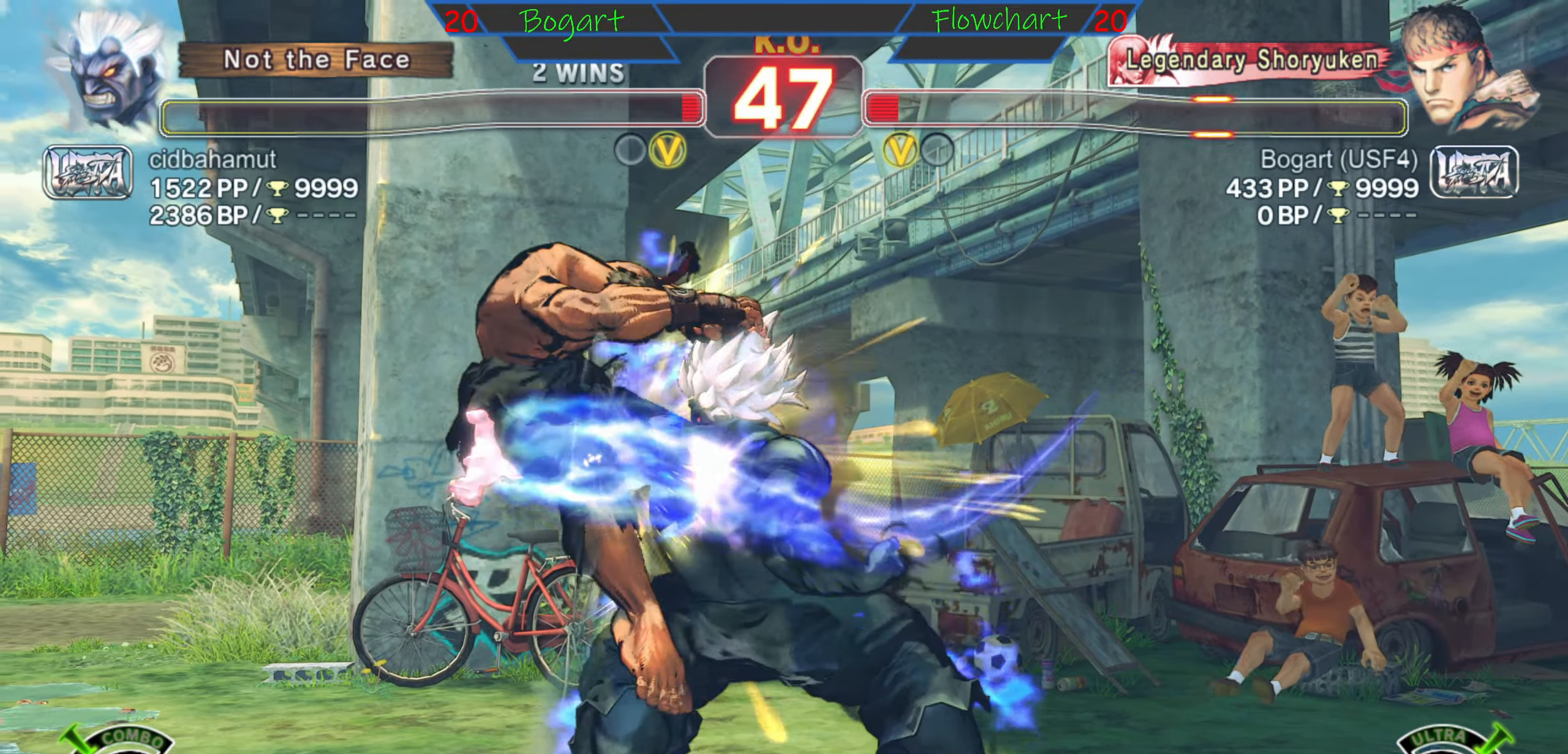
{"buttons": ["X"], "left_stick": "left", "events": [[300, "A", "down"], [300, "X", "down"], [433, "A", "up"]]}
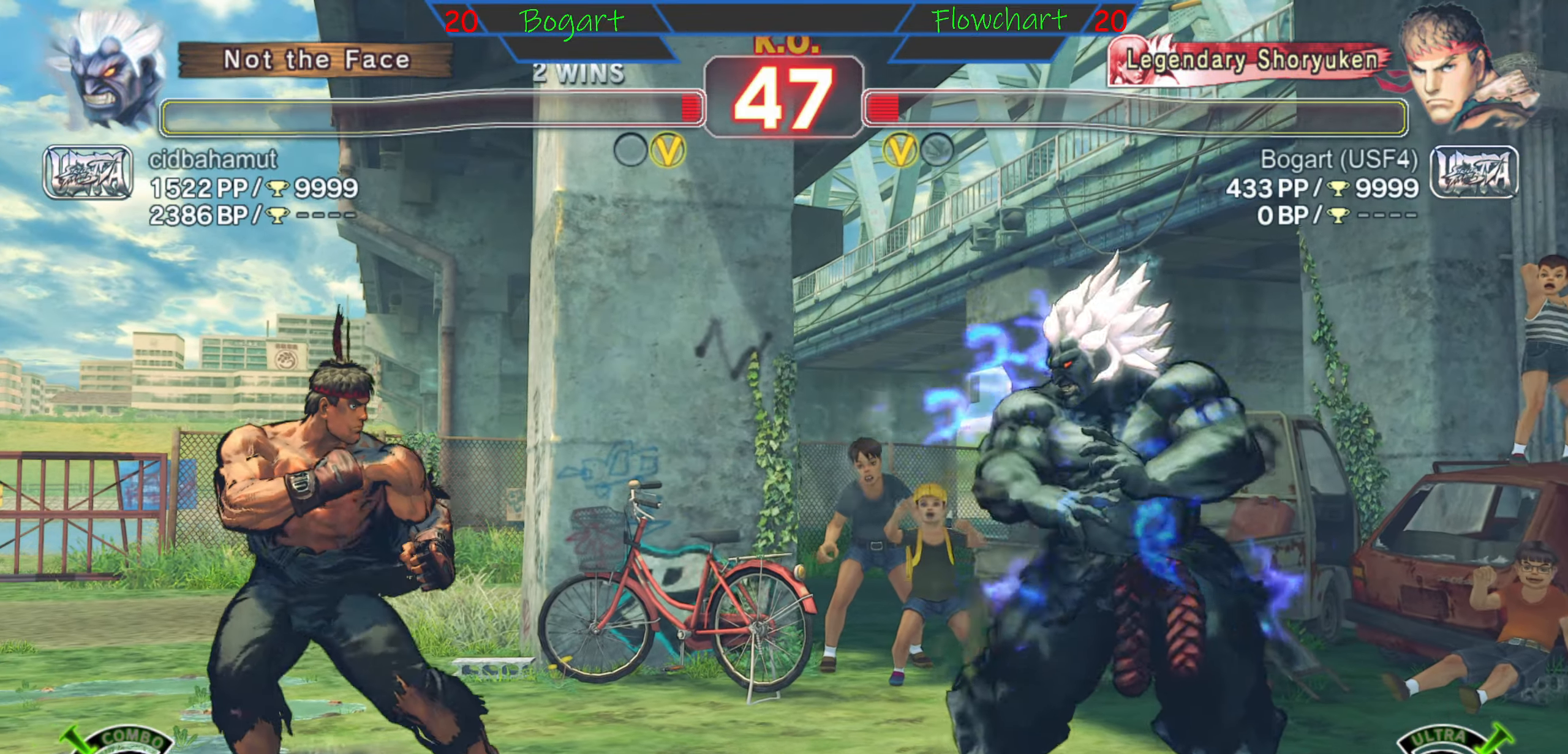
{"buttons": [], "left_stick": "right", "events": [[66, "X", "up"], [366, "left_stick", "right"]]}
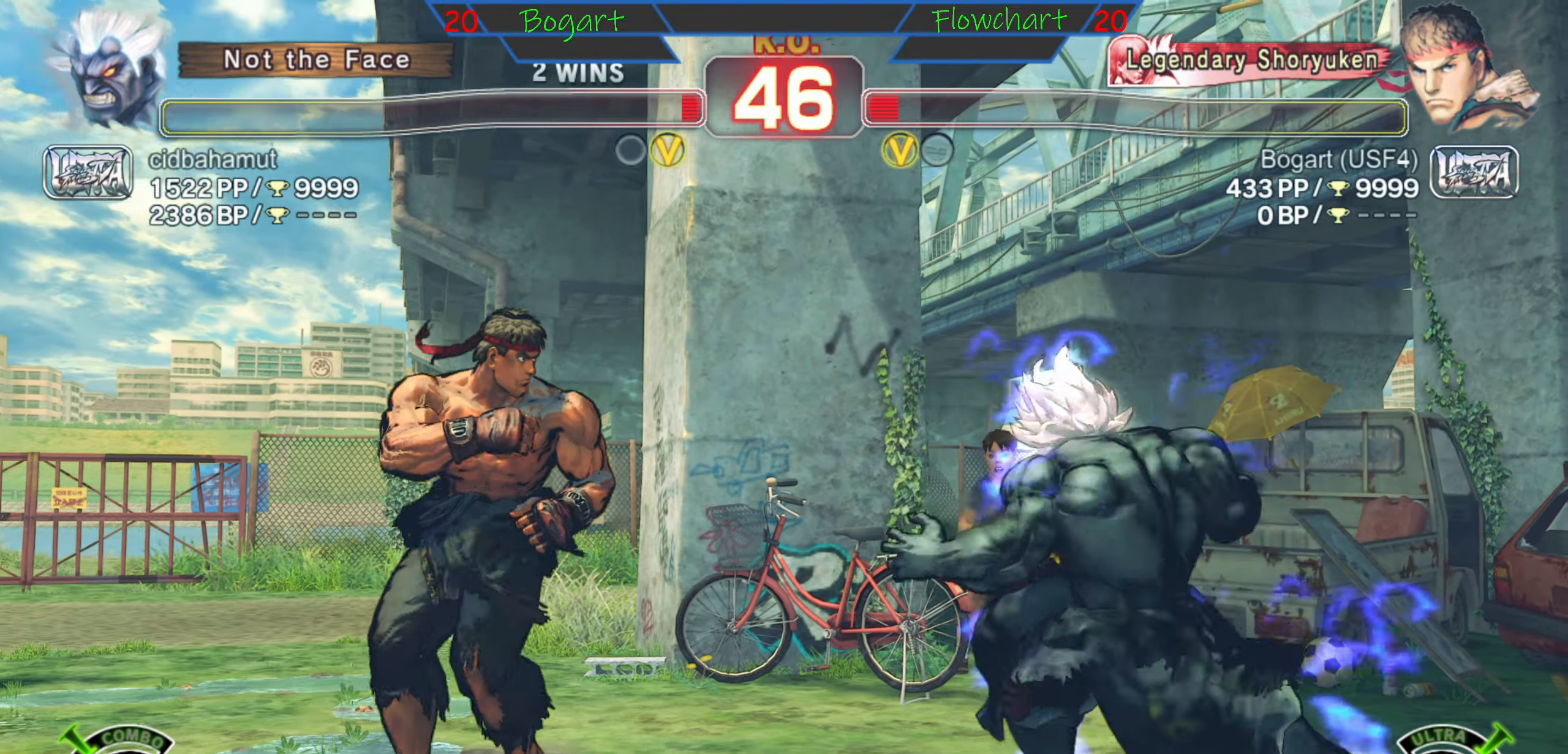
{"buttons": ["R2"], "left_stick": "down", "events": [[50, "left_stick", "center"], [66, "B", "down"], [66, "Y", "down"], [183, "left_stick", "right"], [333, "B", "up"], [333, "Y", "up"], [450, "left_stick", "down"], [483, "R2", "down"]]}
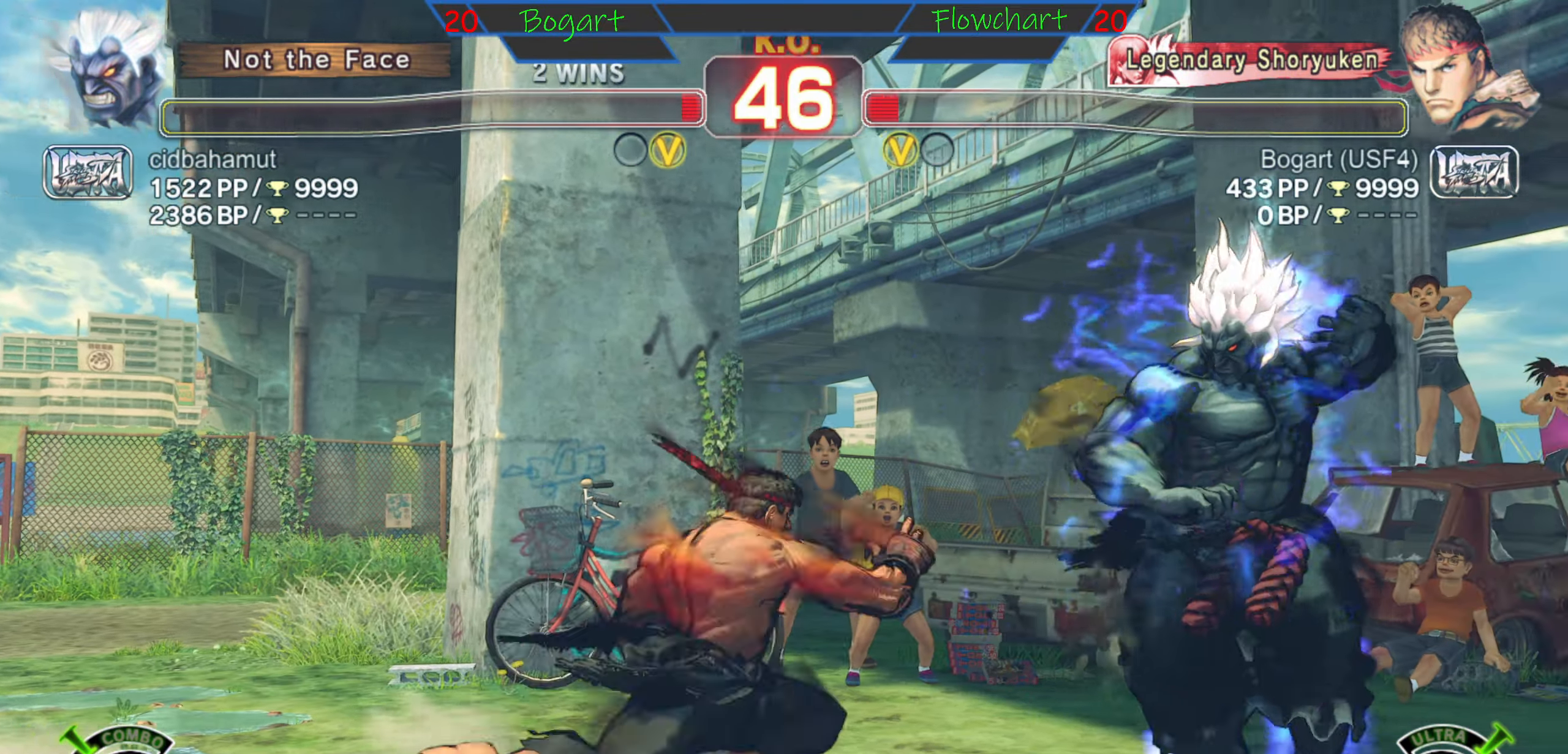
{"buttons": ["R2"], "left_stick": "center", "events": [[100, "R2", "up"], [217, "R2", "down"], [317, "R2", "up"], [450, "R2", "down"], [467, "left_stick", "center"]]}
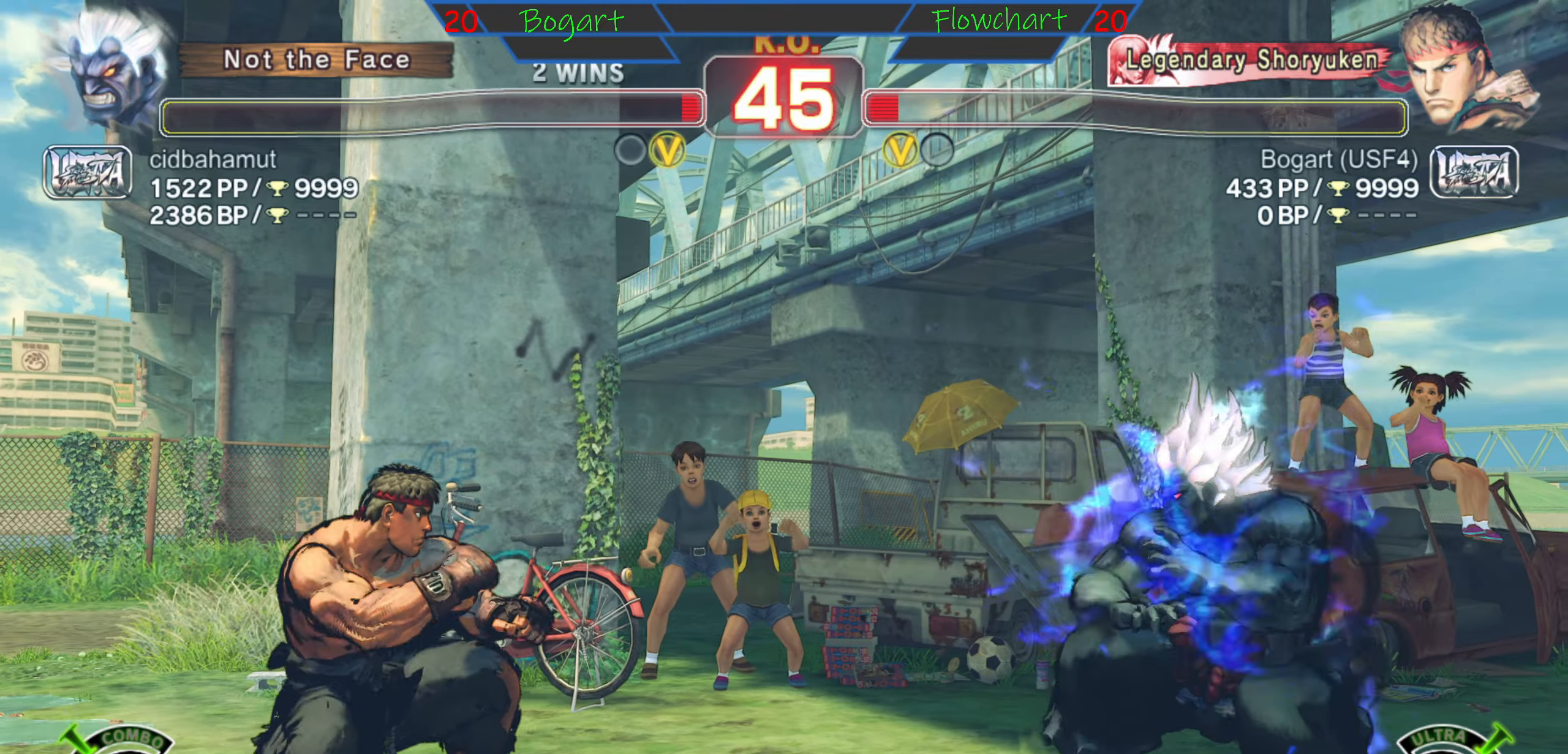
{"buttons": ["R2"], "left_stick": "left", "events": [[17, "R2", "up"], [17, "left_stick", "right"], [167, "left_stick", "up"], [300, "left_stick", "right"], [383, "left_stick", "down"], [450, "left_stick", "left"], [500, "R2", "down"]]}
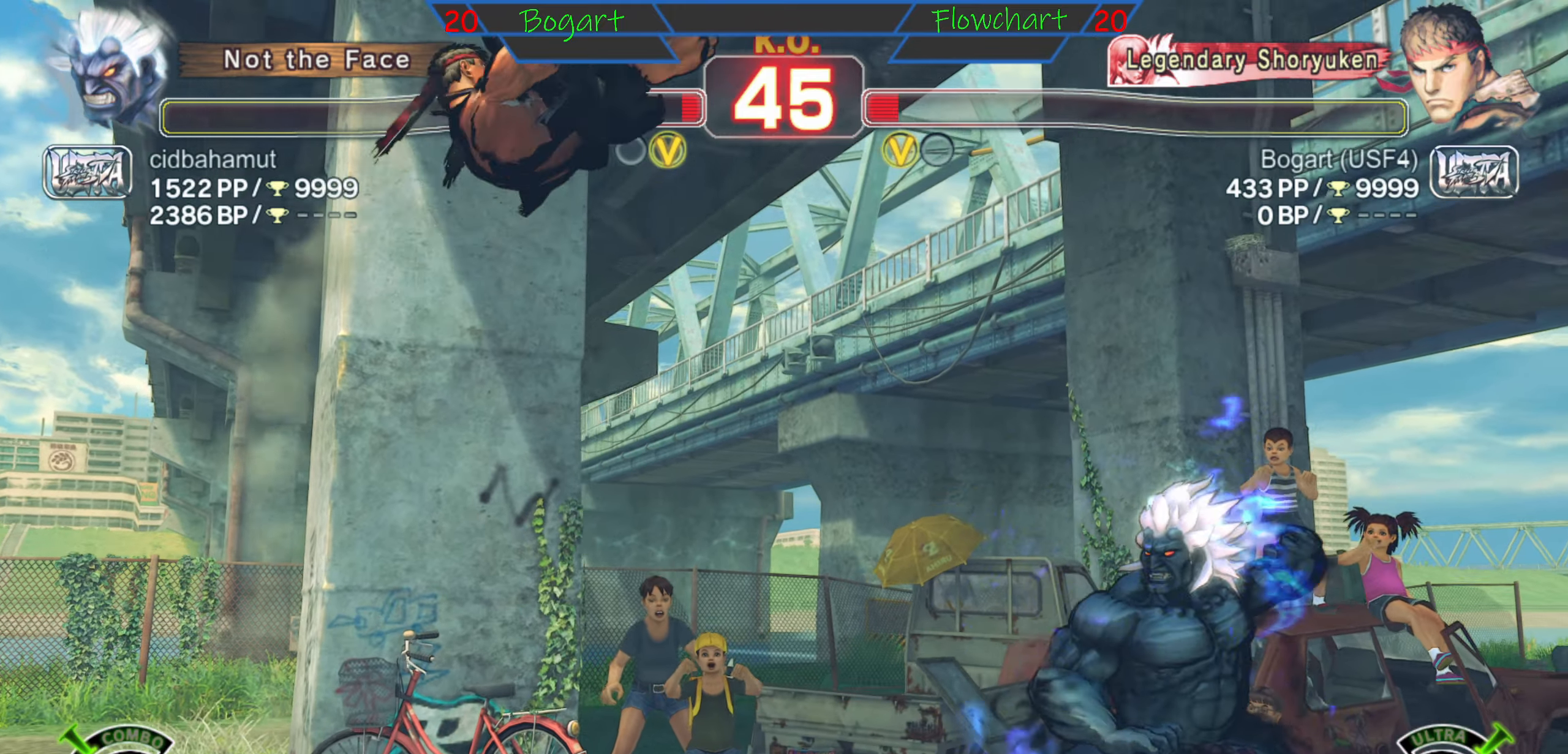
{"buttons": ["R1"], "left_stick": "right", "events": [[67, "left_stick", "down"], [117, "R2", "up"], [200, "left_stick", "left"], [283, "left_stick", "right"], [350, "left_stick", "down"], [450, "R1", "down"], [483, "left_stick", "right"]]}
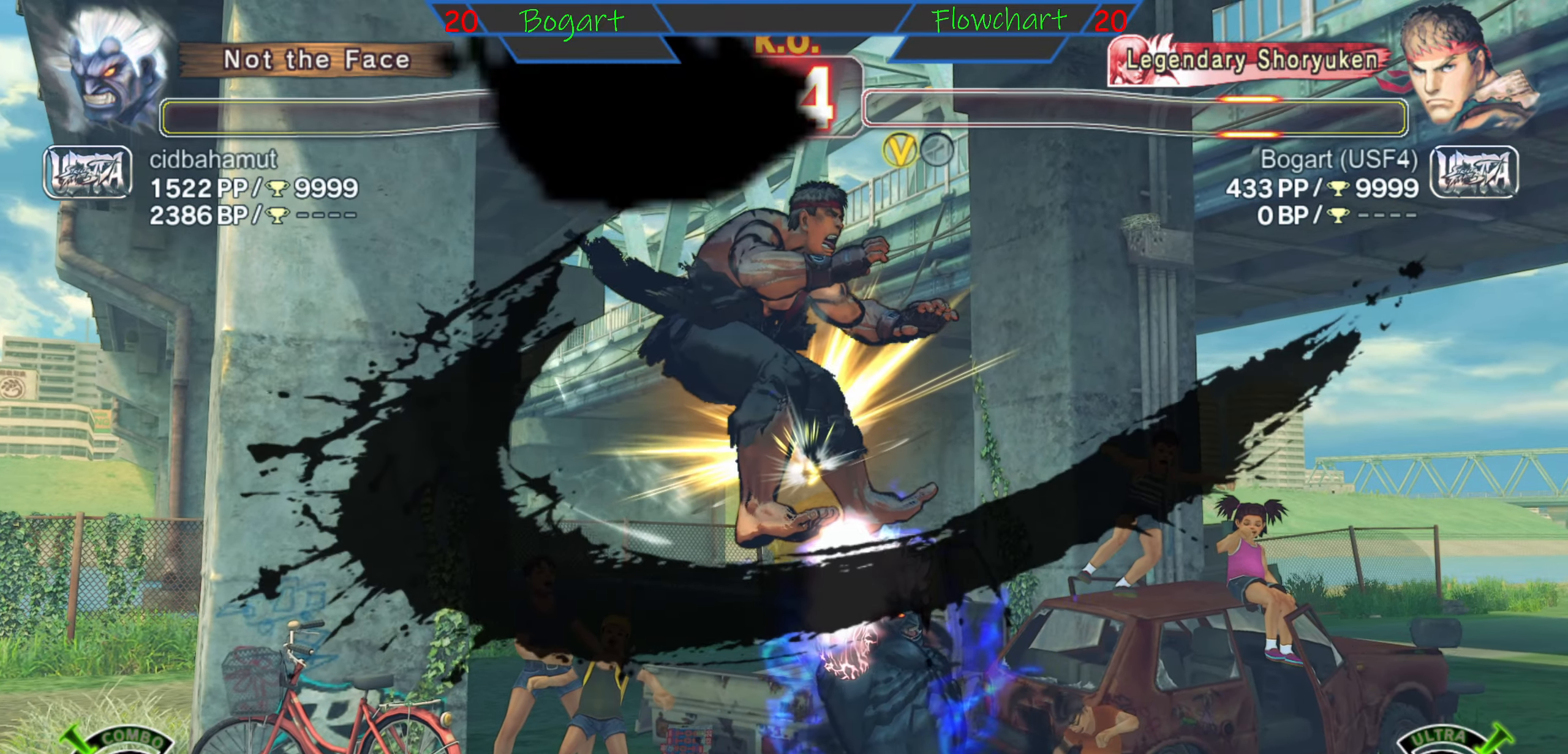
{"buttons": [], "left_stick": "right", "events": [[50, "R1", "up"], [117, "left_stick", "down"], [150, "R1", "down"], [250, "left_stick", "center"], [300, "left_stick", "right"], [400, "R1", "up"]]}
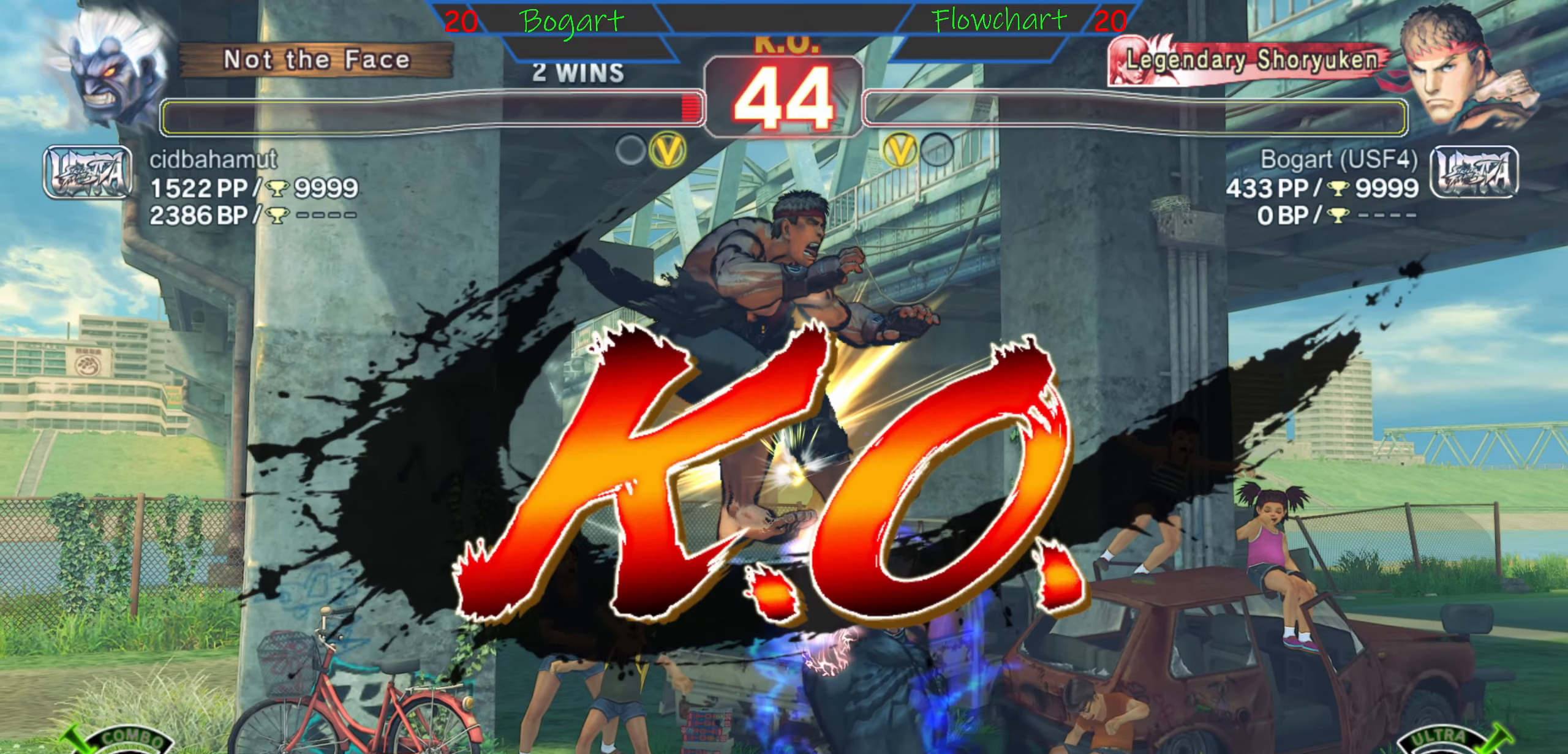
{"buttons": [], "left_stick": "center", "events": [[117, "left_stick", "center"]]}
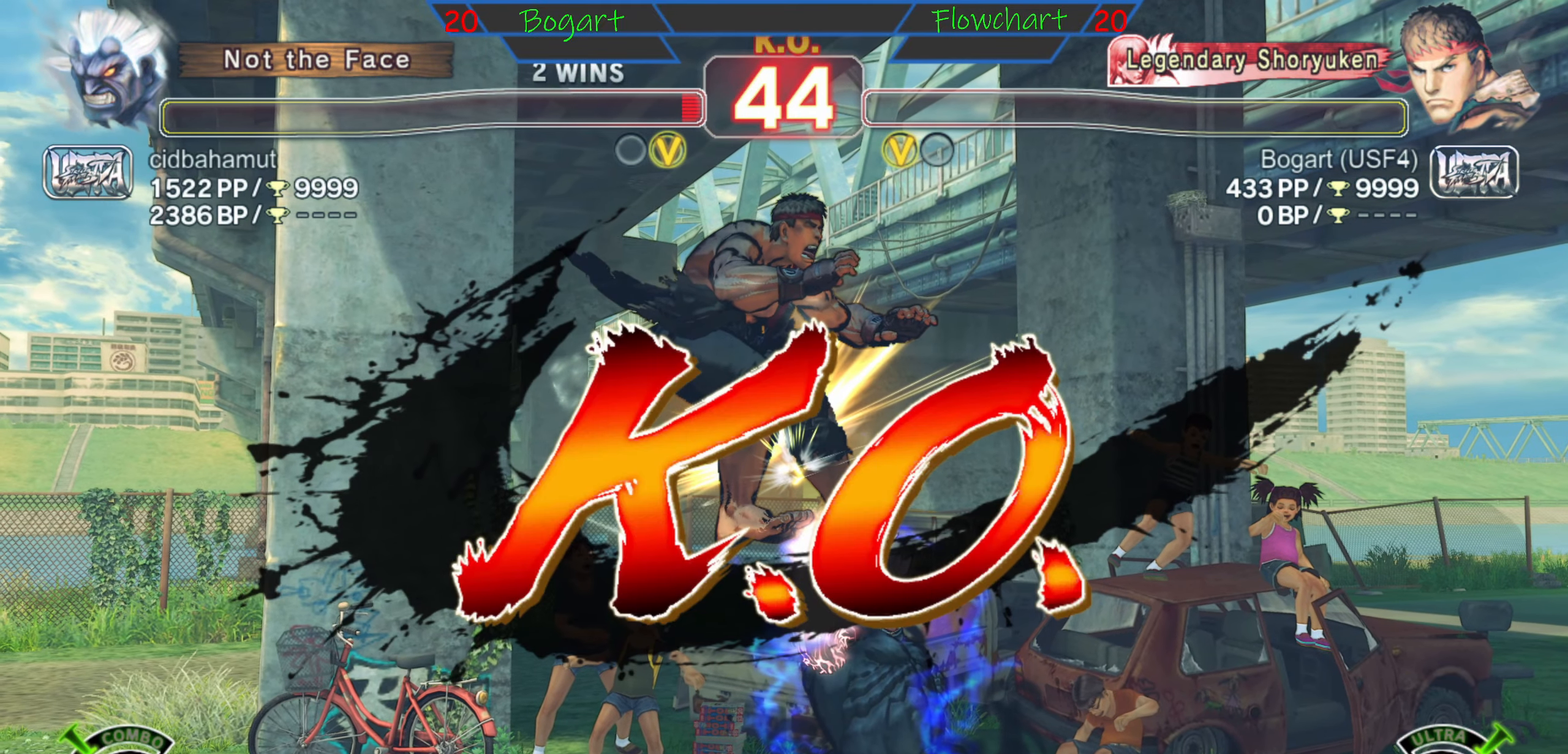
{"buttons": ["A", "X"], "left_stick": "center", "events": [[183, "X", "down"], [250, "A", "down"], [433, "Y", "down"], [483, "Y", "up"]]}